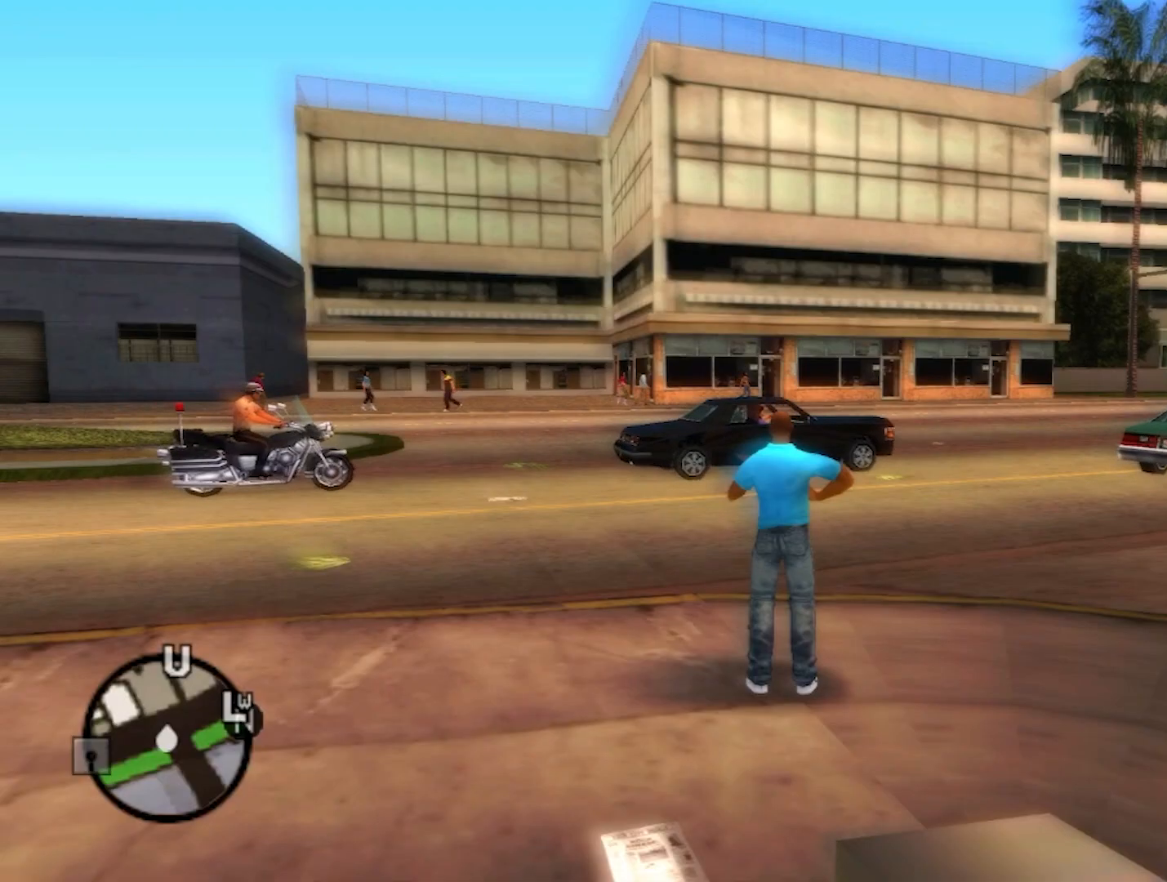
Gameplay with a controller (Xbox layout); each line is a JSON object with the inputs held at the frame after it. "events" lists button and stick changes between this image and that frame as [ms after this image, input, new state], when the widget could be followed in between.
{"buttons": ["DPAD_UP"], "left_stick": "center", "right_stick": "center", "events": [[50, "DPAD_UP", "down"], [167, "DPAD_UP", "up"], [250, "DPAD_UP", "down"], [333, "DPAD_UP", "up"], [467, "DPAD_UP", "down"]]}
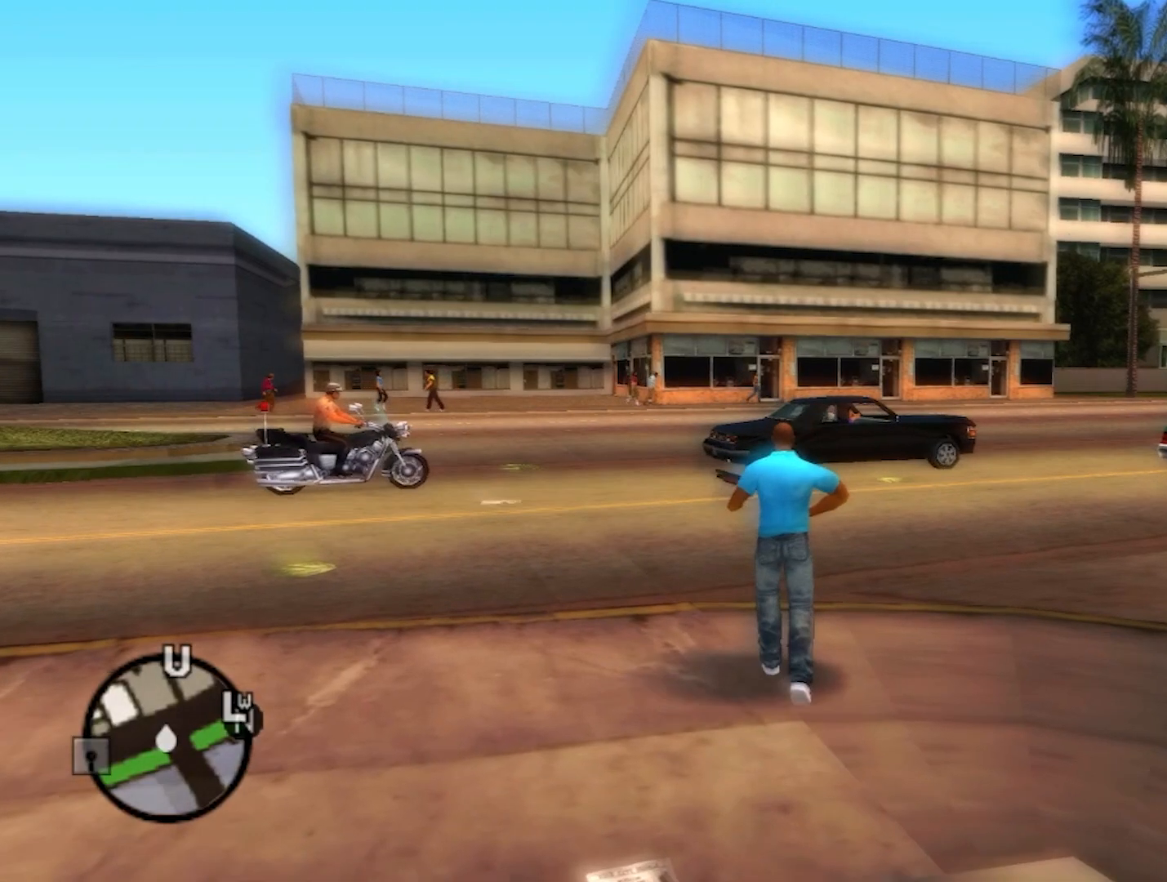
{"buttons": [], "left_stick": "center", "right_stick": "center", "events": [[83, "DPAD_UP", "up"]]}
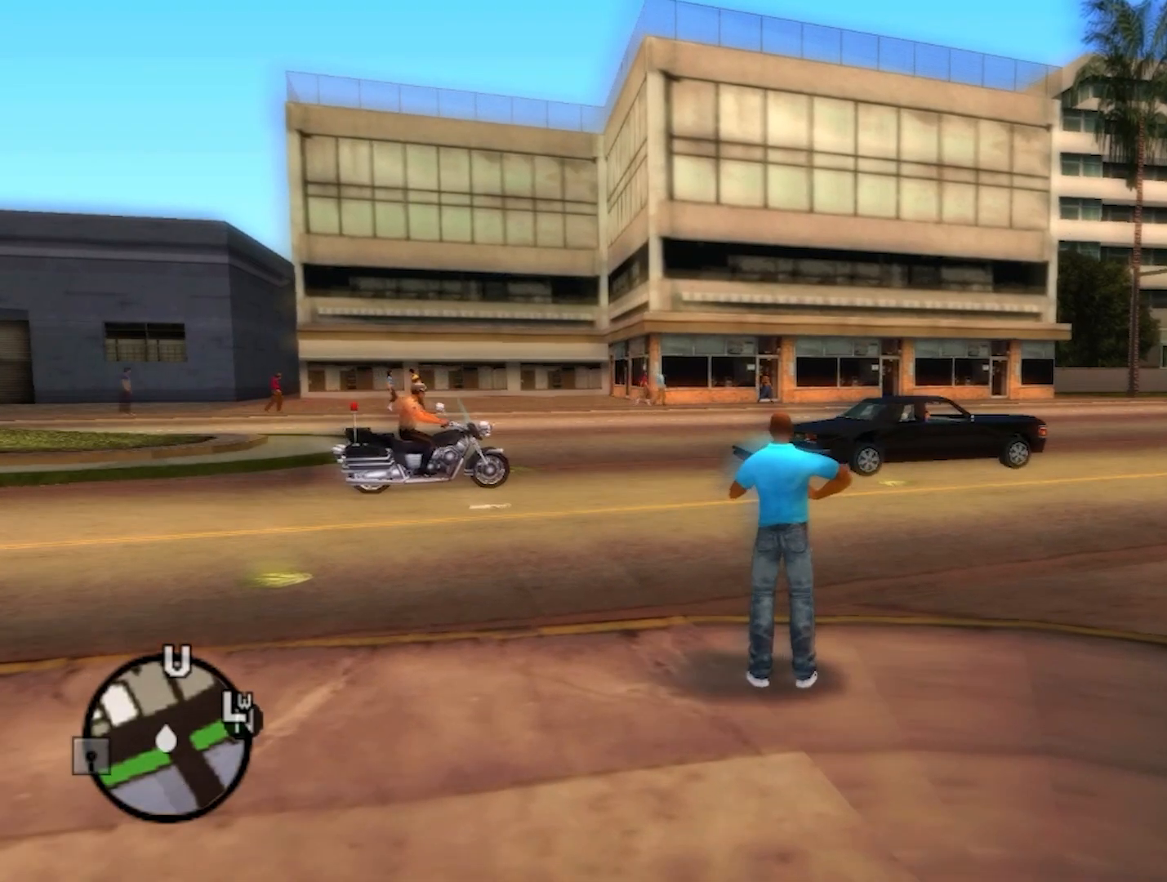
{"buttons": [], "left_stick": "center", "right_stick": "center", "events": []}
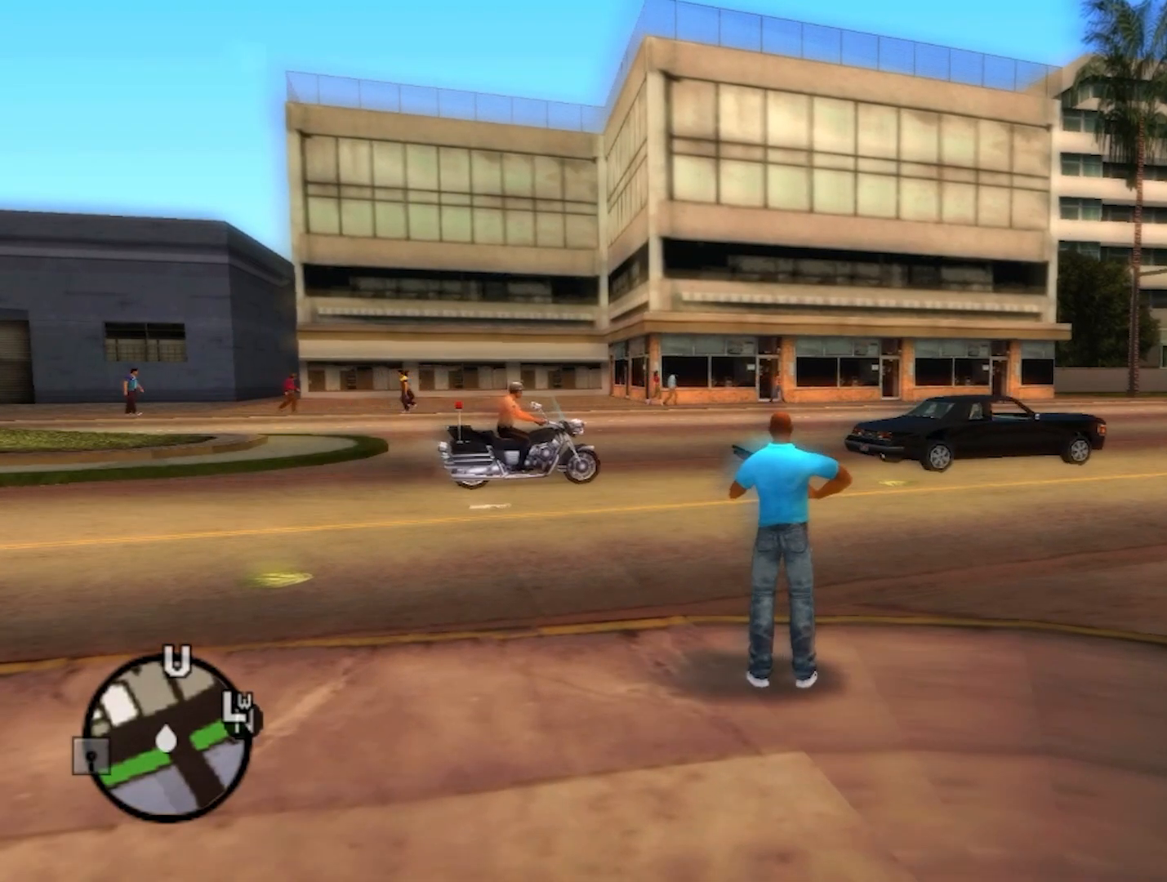
{"buttons": [], "left_stick": "center", "right_stick": "center", "events": []}
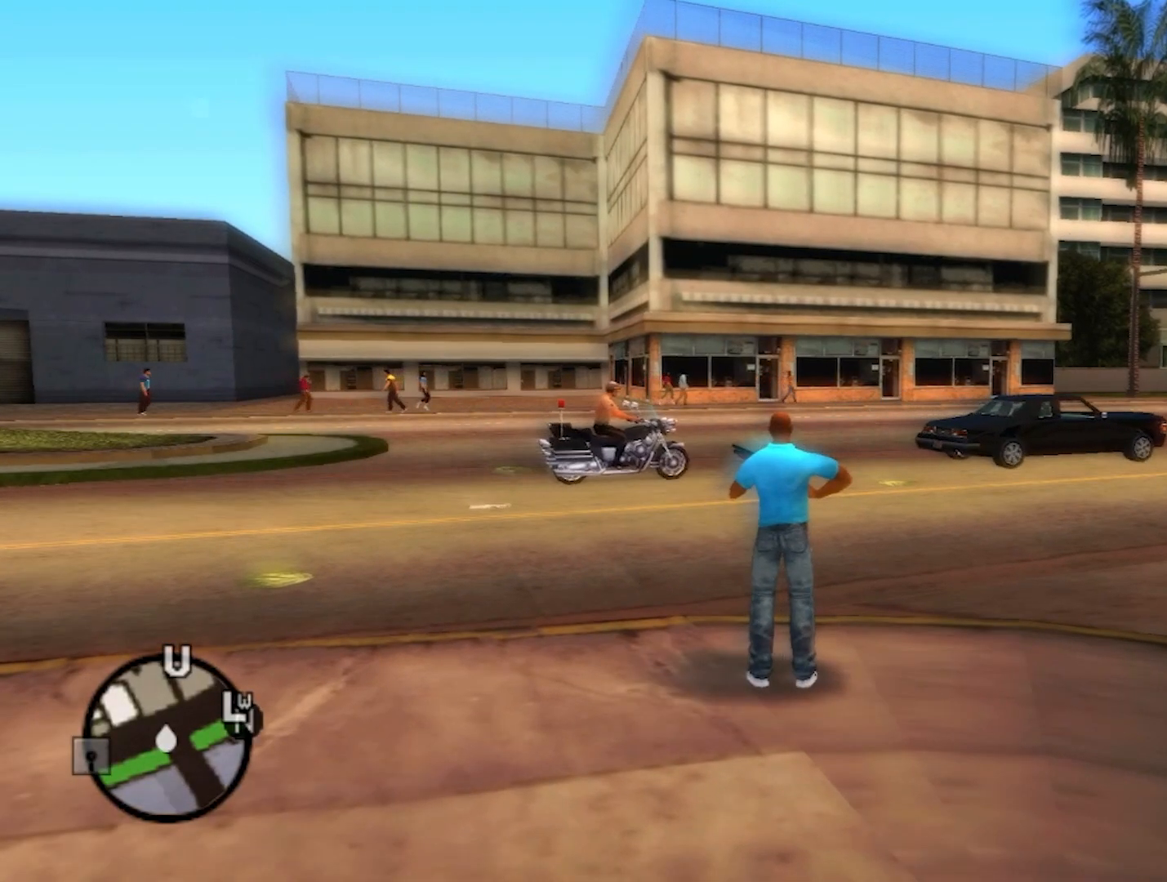
{"buttons": ["B"], "left_stick": "center", "right_stick": "center", "events": [[500, "B", "down"]]}
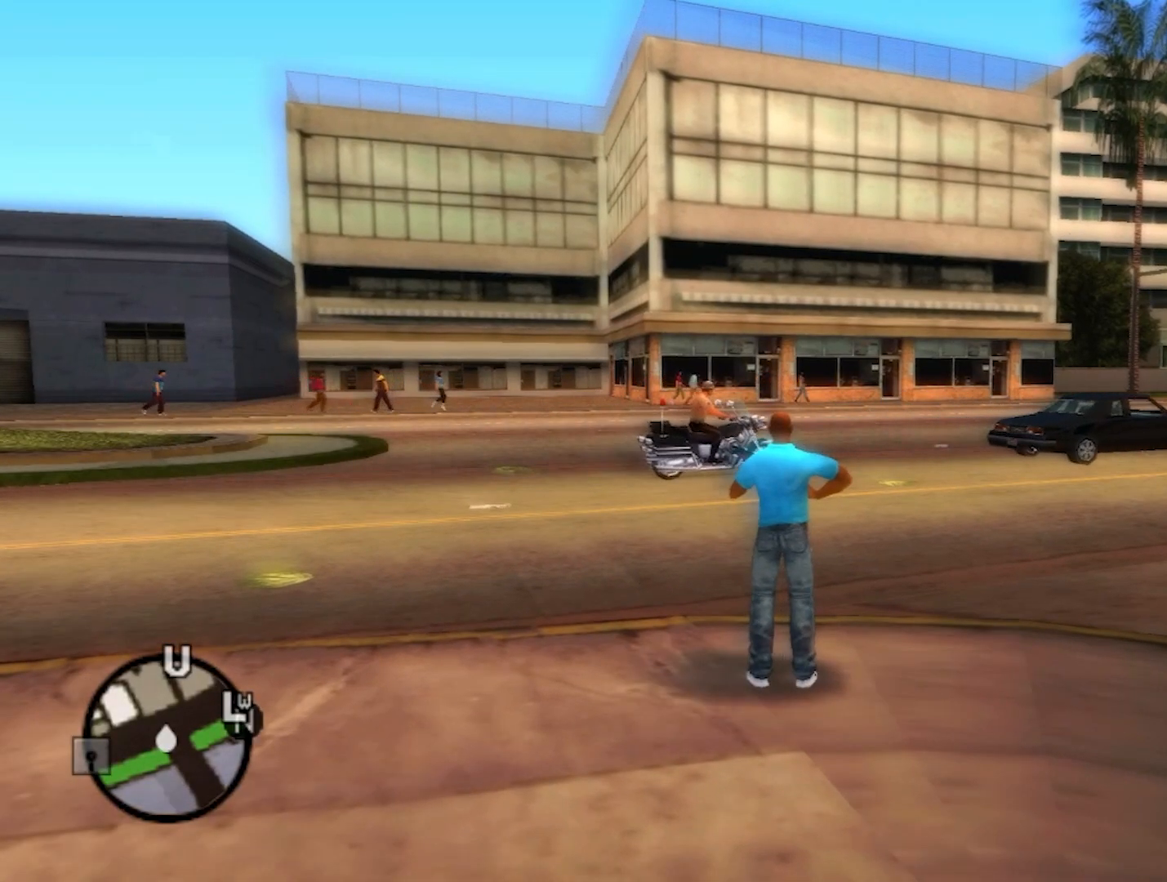
{"buttons": [], "left_stick": "center", "right_stick": "center", "events": [[133, "B", "up"], [217, "B", "down"], [333, "B", "up"]]}
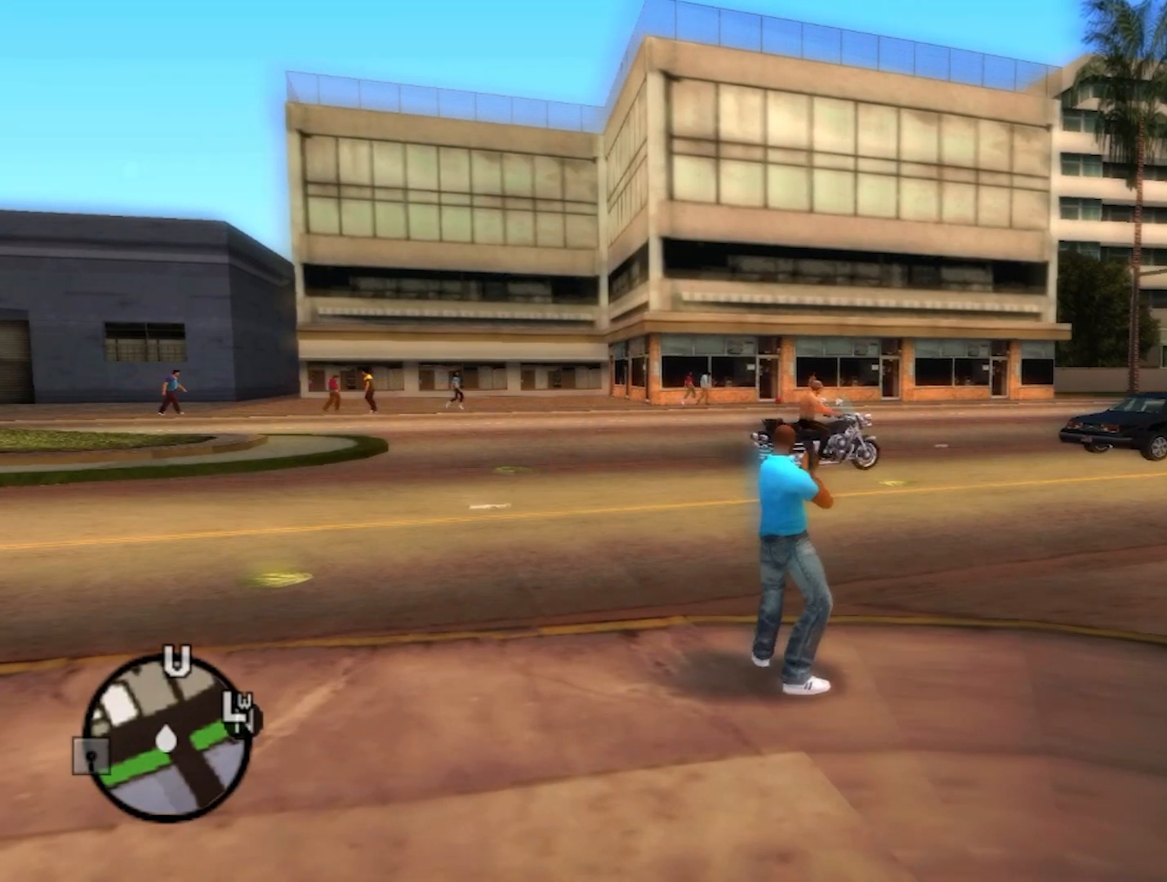
{"buttons": [], "left_stick": "center", "right_stick": "center", "events": []}
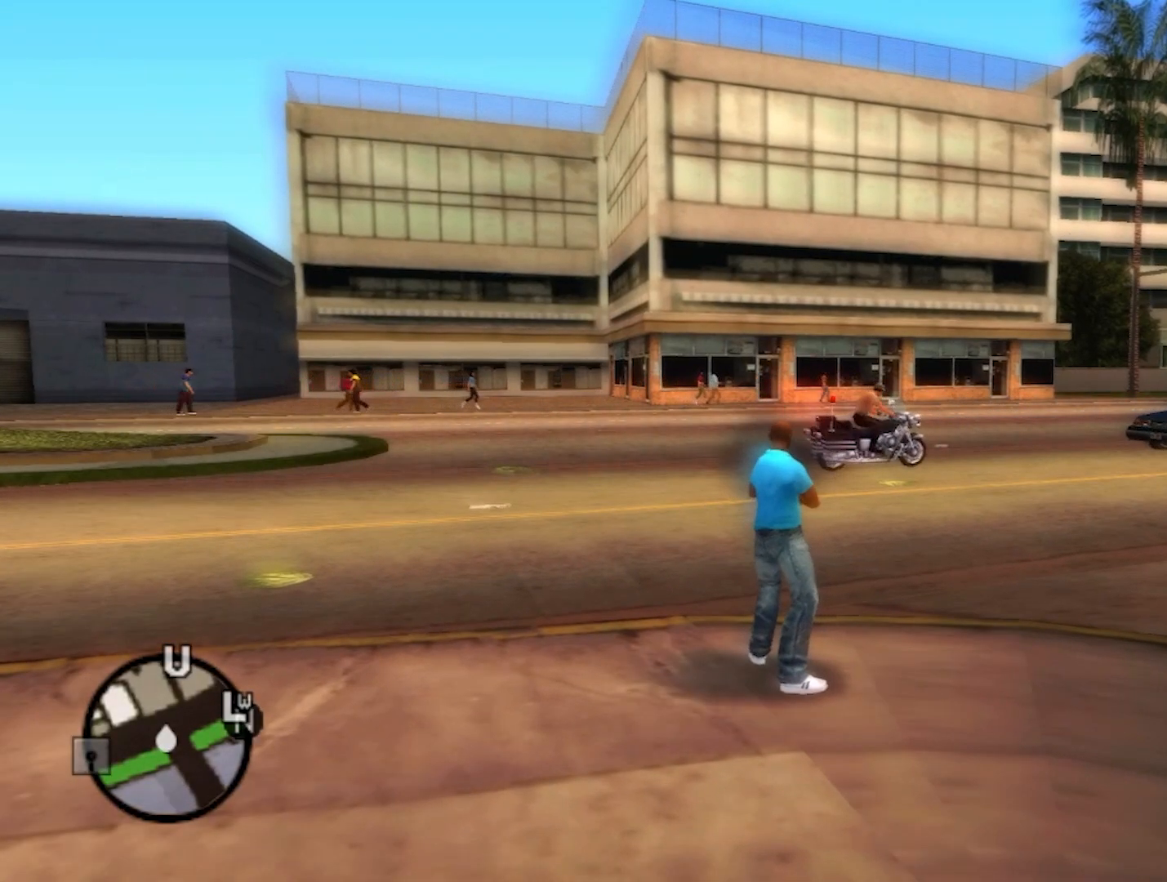
{"buttons": [], "left_stick": "center", "right_stick": "center", "events": []}
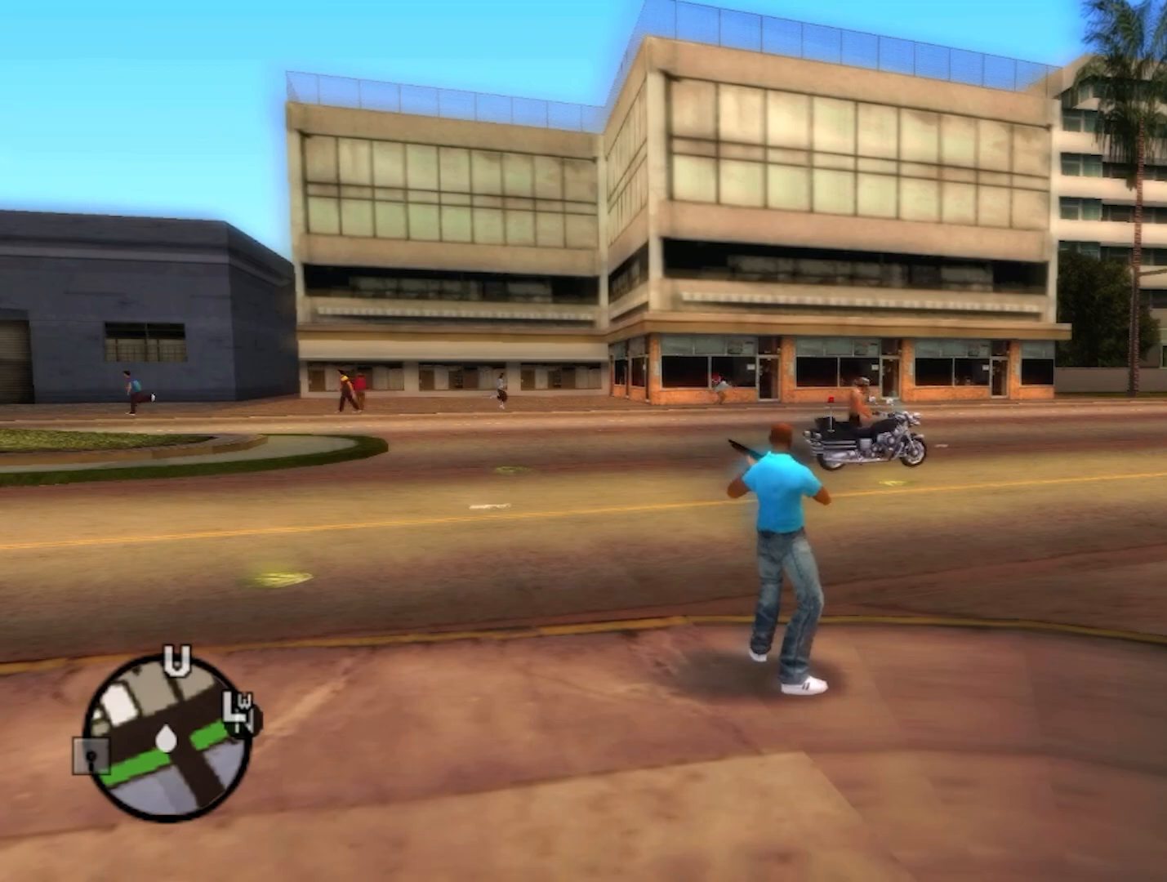
{"buttons": ["A"], "left_stick": "center", "right_stick": "center", "events": [[417, "A", "down"]]}
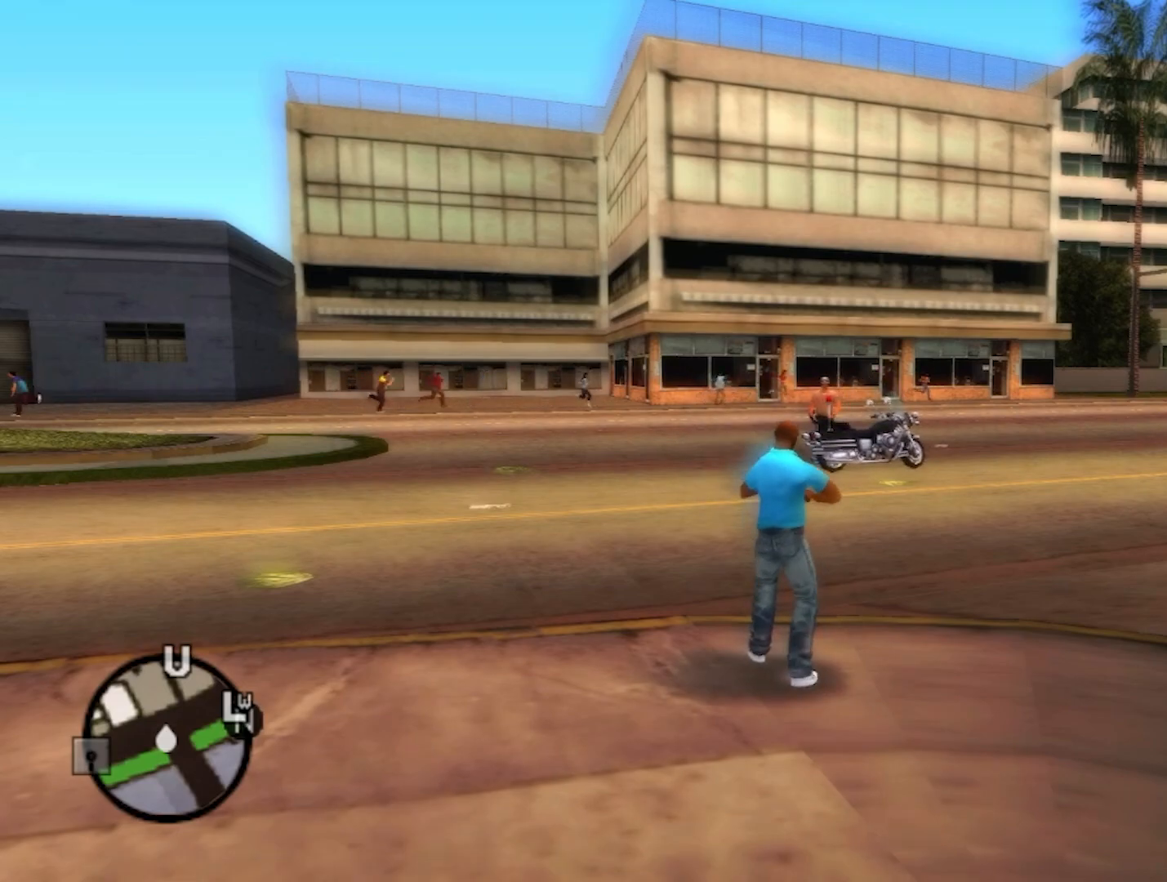
{"buttons": [], "left_stick": "center", "right_stick": "center", "events": [[50, "A", "up"]]}
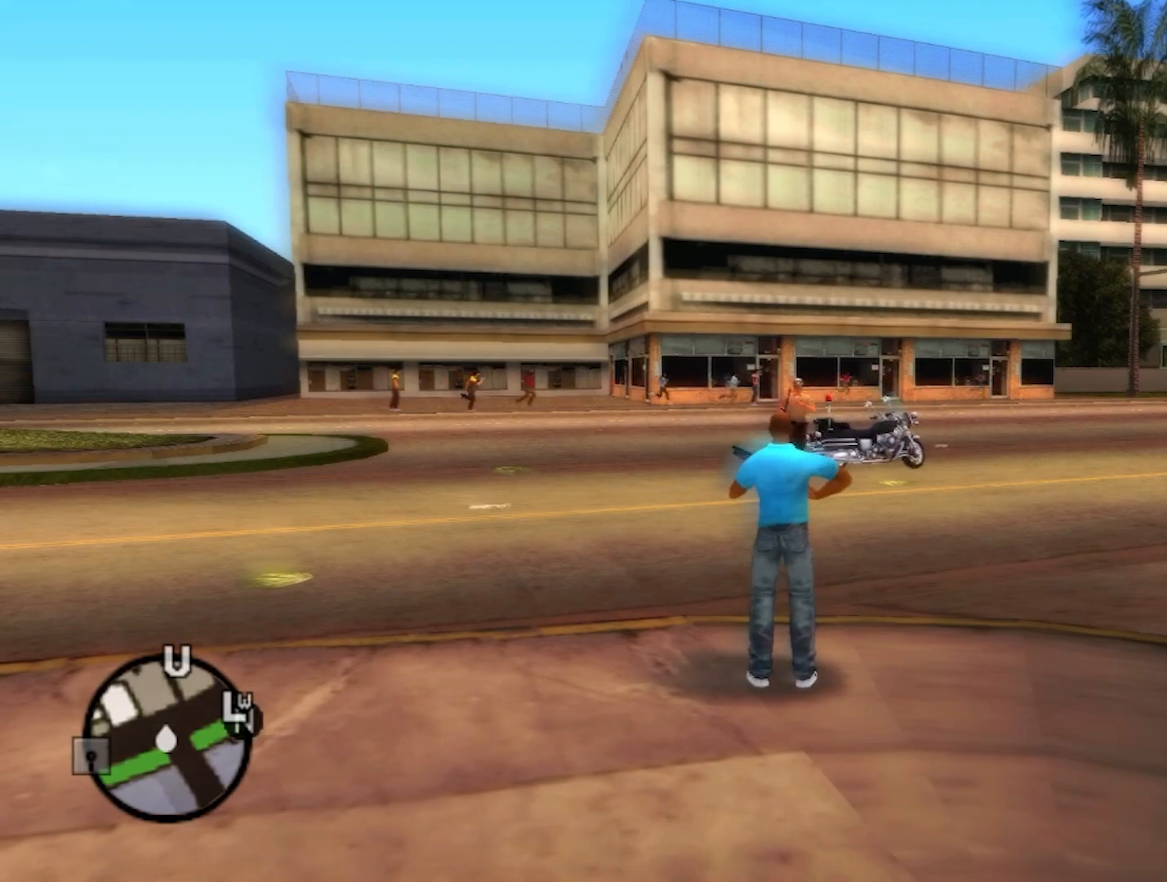
{"buttons": [], "left_stick": "center", "right_stick": "center", "events": []}
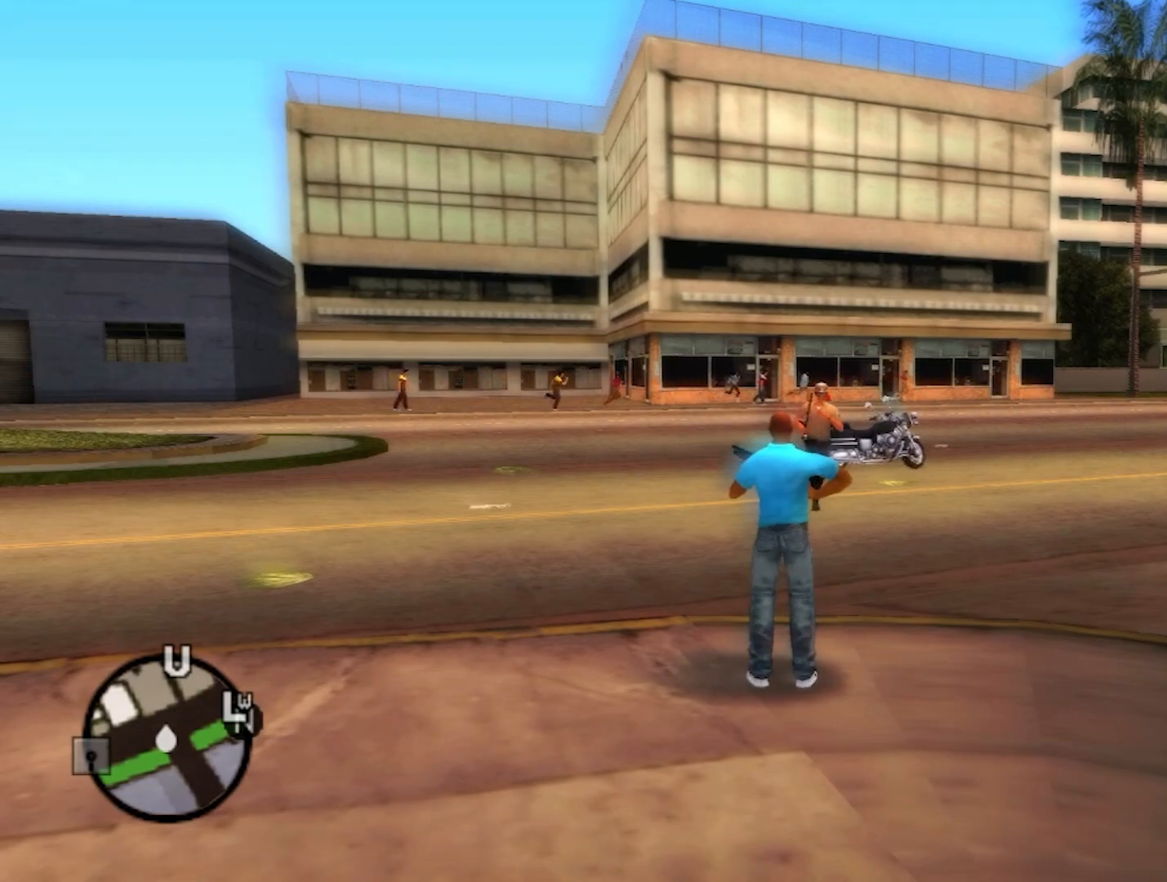
{"buttons": [], "left_stick": "center", "right_stick": "center", "events": []}
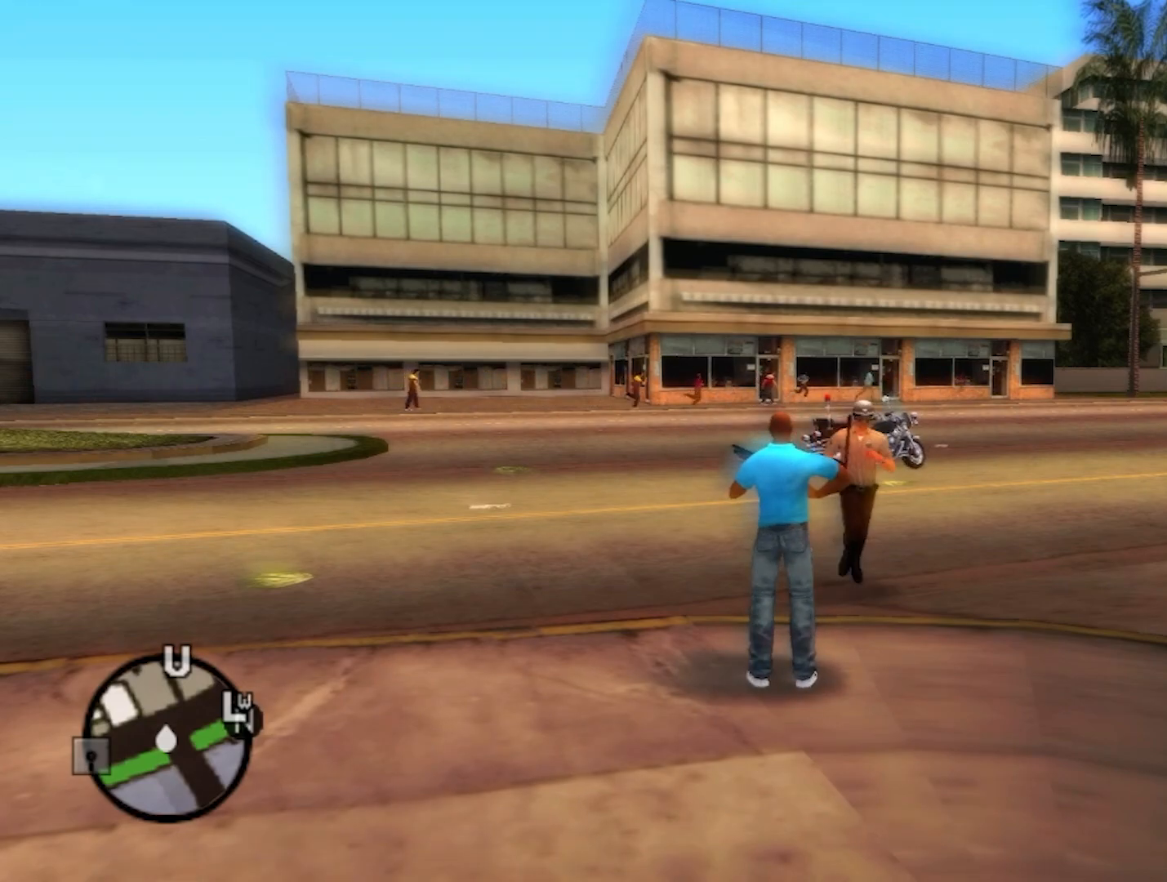
{"buttons": ["R1"], "left_stick": "center", "right_stick": "center", "events": [[217, "L1", "down"], [383, "R1", "down"], [417, "L1", "up"]]}
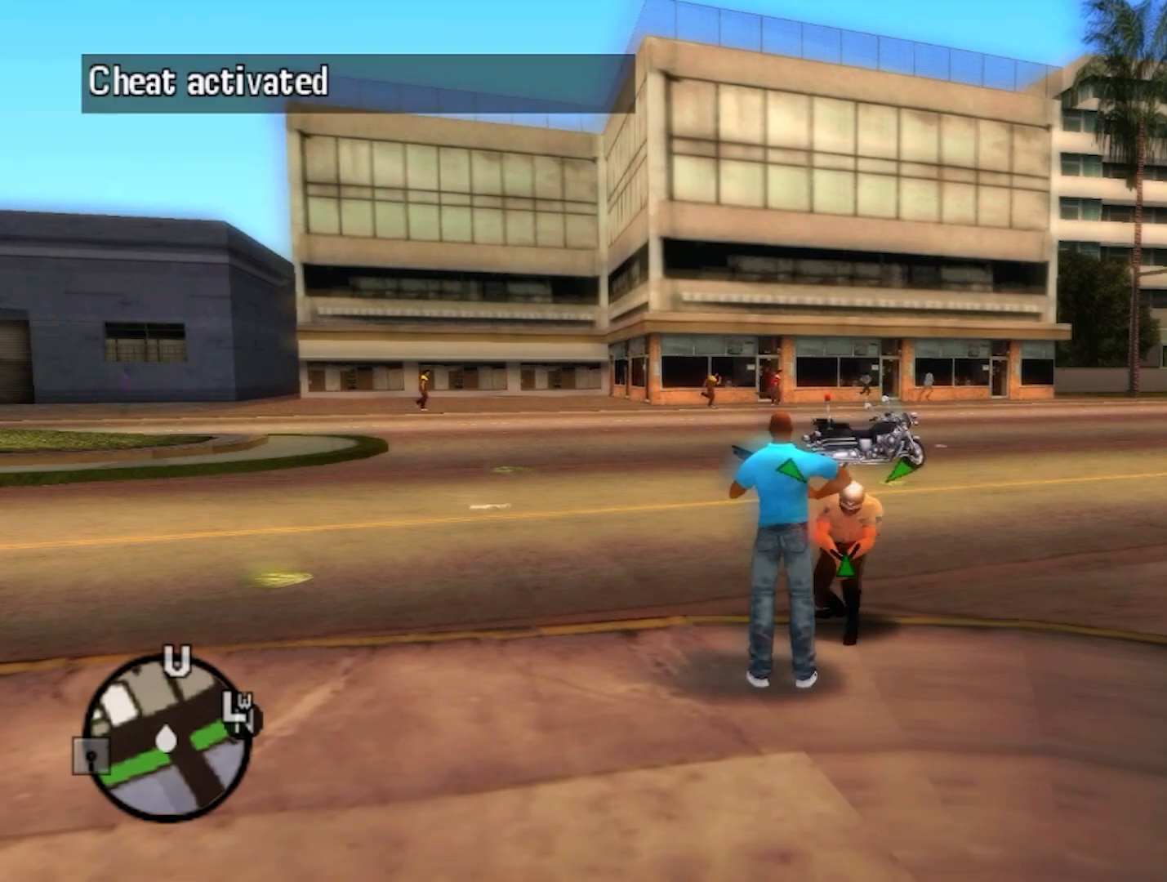
{"buttons": [], "left_stick": "center", "right_stick": "center", "events": [[50, "R1", "up"]]}
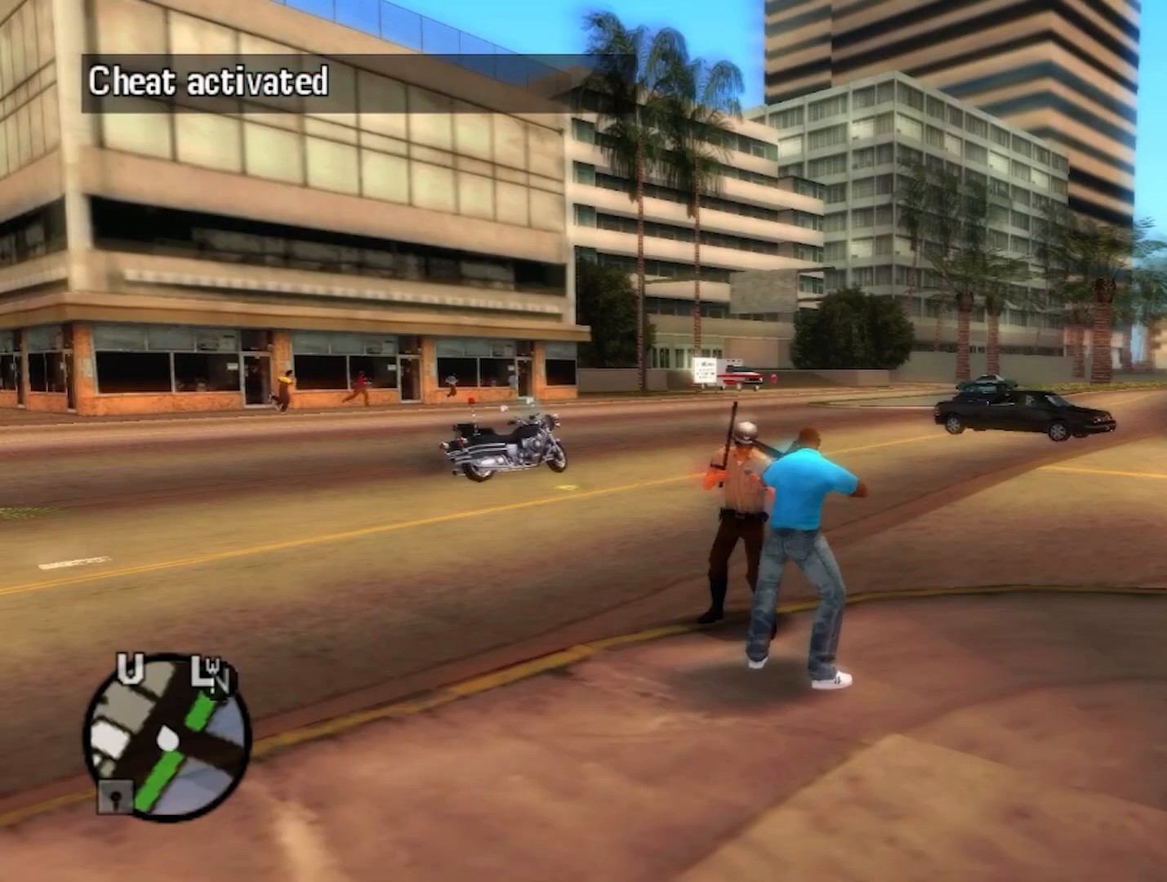
{"buttons": ["R1"], "left_stick": "center", "right_stick": "center", "events": [[417, "R1", "down"]]}
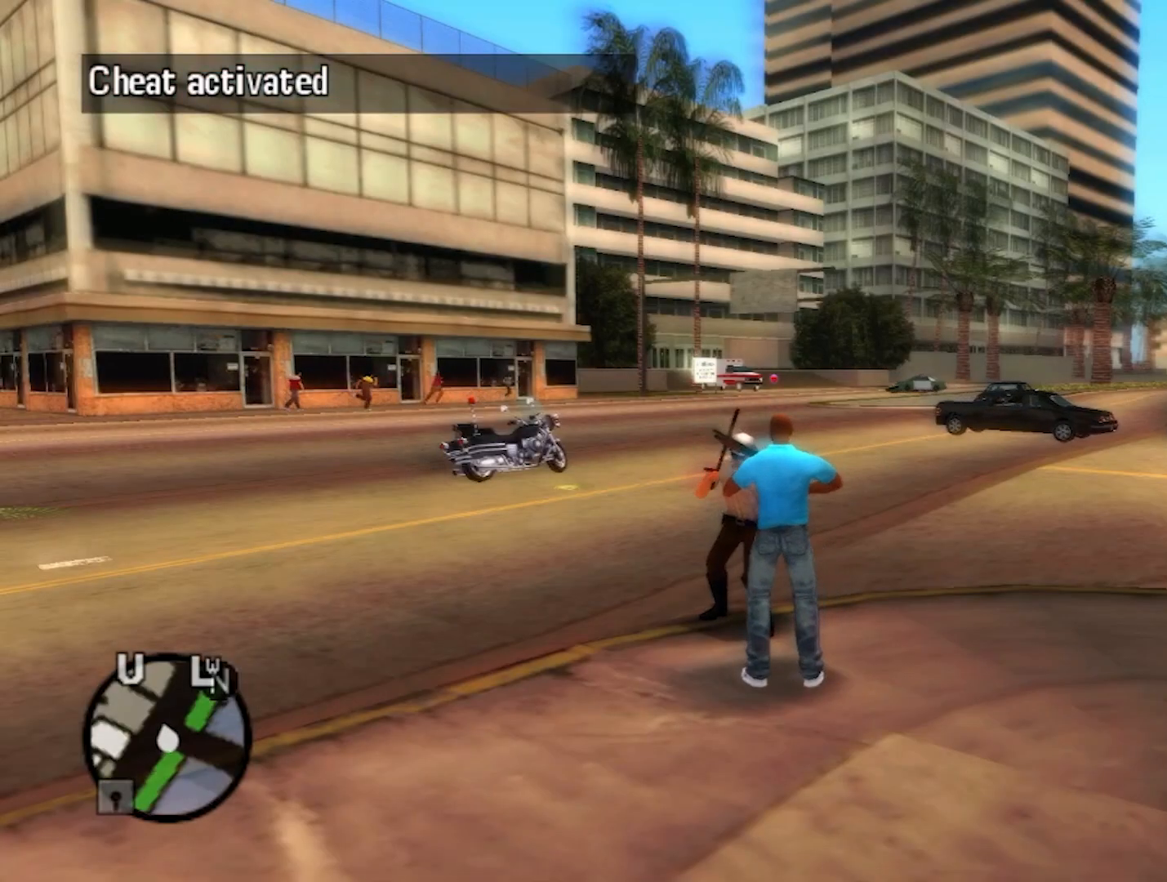
{"buttons": ["B", "R1"], "left_stick": "center", "right_stick": "center", "events": [[133, "B", "down"]]}
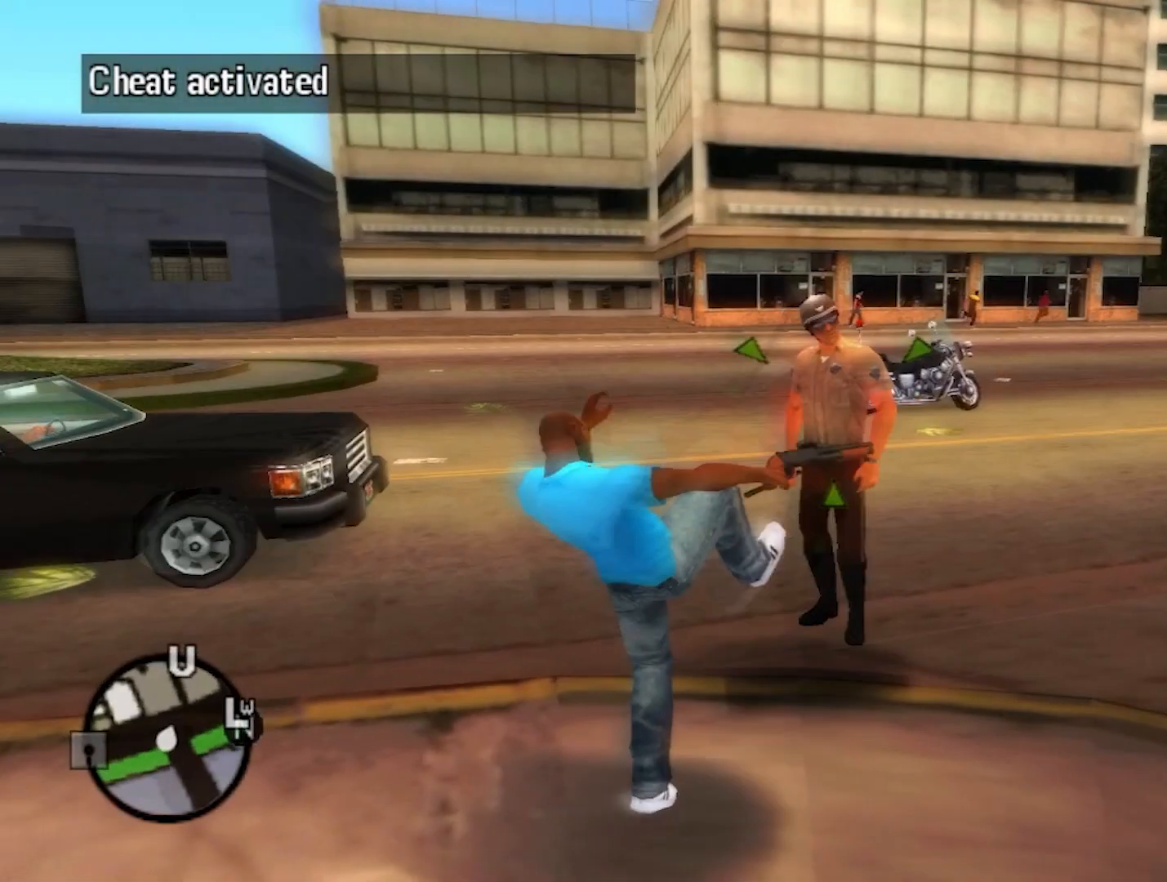
{"buttons": ["B", "R1"], "left_stick": "center", "right_stick": "center", "events": []}
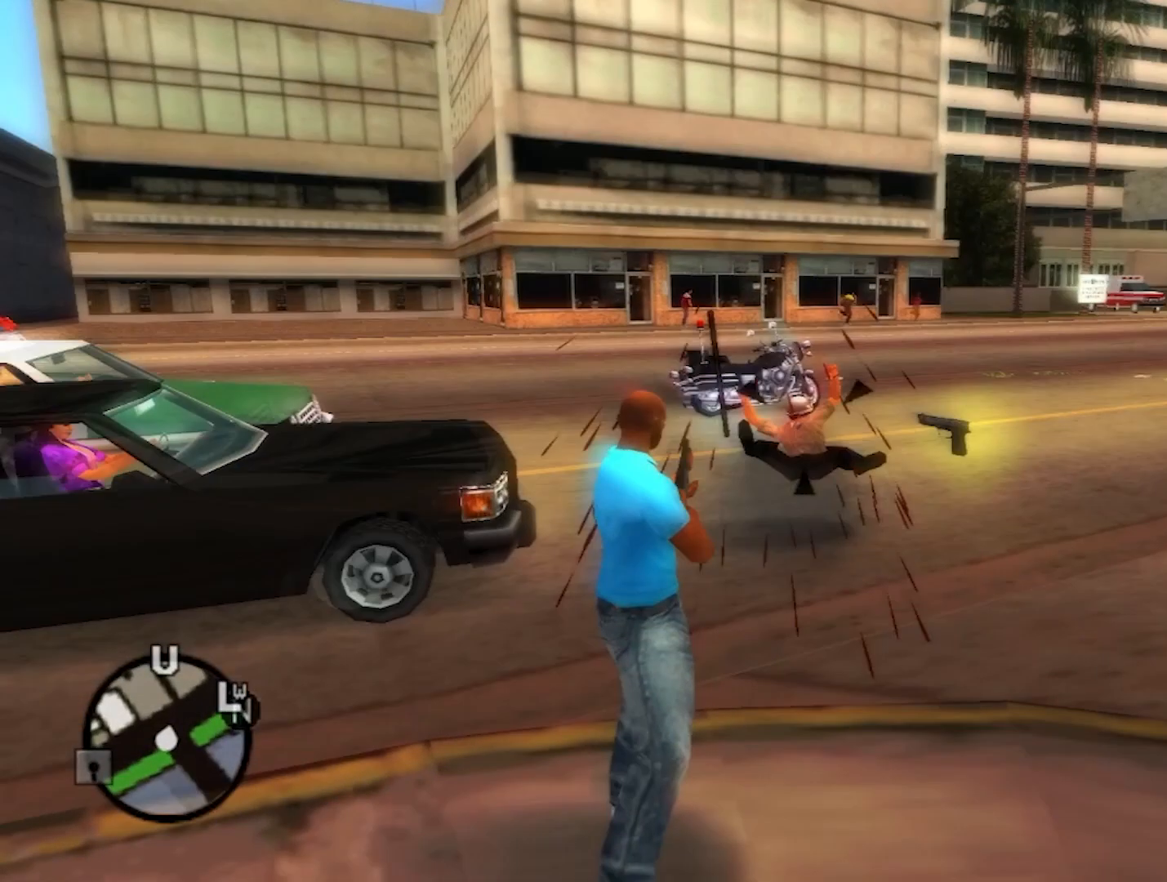
{"buttons": ["B", "R1"], "left_stick": "center", "right_stick": "center", "events": []}